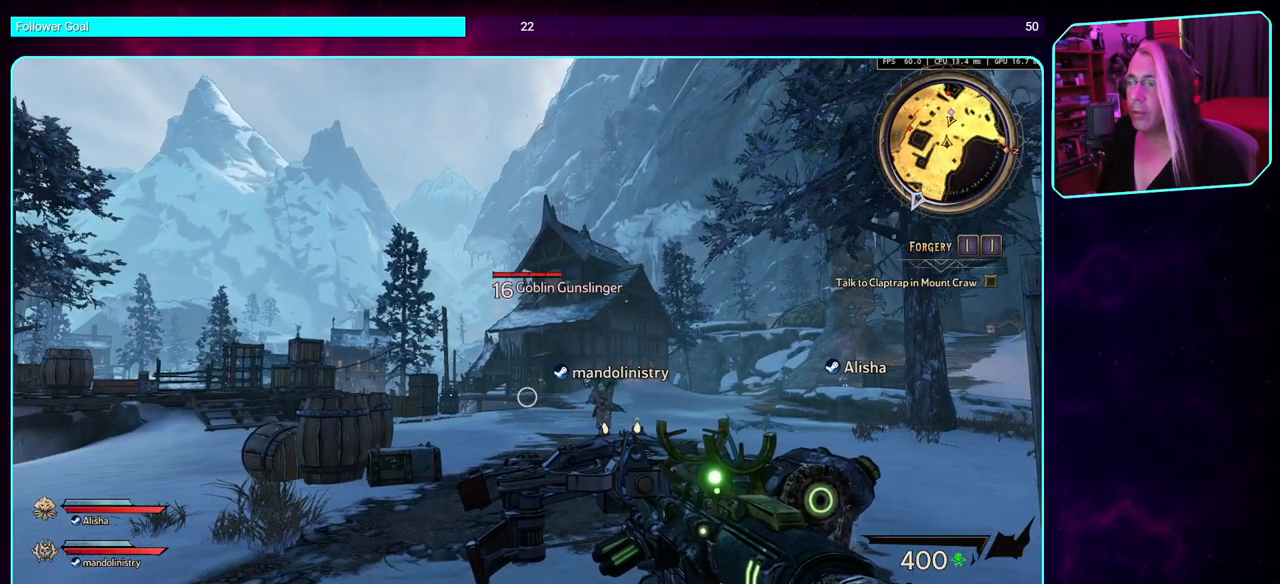
Gameplay with keyboard and mouse; each line is a JSON object with the keys and mouse buttons held at the frame after it. "events" lists presses ("down") and releases ("up") of "a", "ctrl", "d", "e", "q", "s", "shift", "space", "w", "mouse_left", "mouse_wheel", "mouse_right", "mouse_mb4" and "mouse_mb5" between this image and that frame as [ms after this image, input, new state], when the widget could be followed in between. "mouse_left", "mouse_wheel", "mouse_right", "mouse_mb4", "mouse_mb5" = the "left", "wheel", "right", "mb4", "mb5" buttons of the "mouse" list. No other keys are recorded. "wheel" means that the mouse wheel is clicked or scrolled. Mouse movement is not recorded.
{"keys": [], "mouse": [], "events": []}
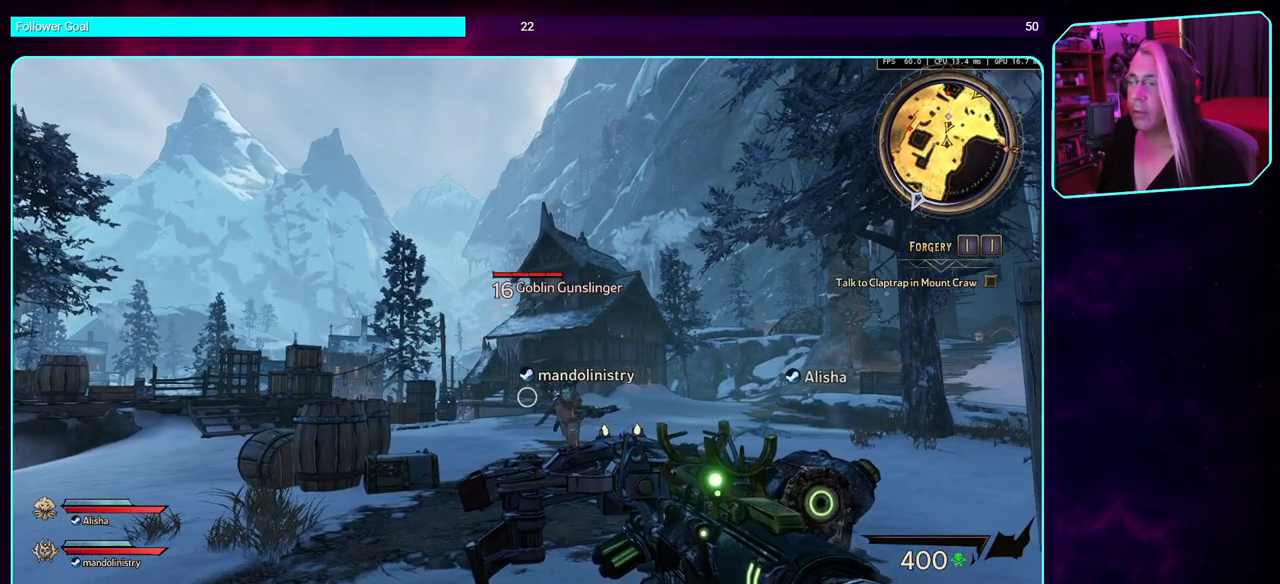
{"keys": ["w"], "mouse": [], "events": [[67, "a", "down"], [167, "s", "down"], [317, "s", "up"], [383, "a", "up"], [417, "w", "down"]]}
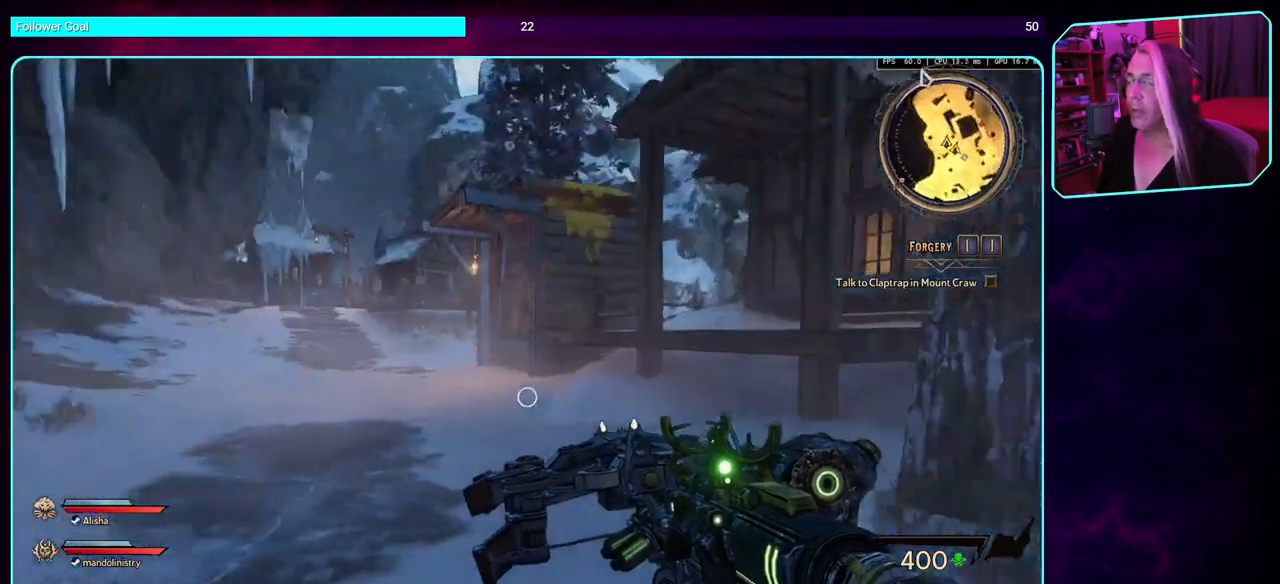
{"keys": ["w"], "mouse": [], "events": [[17, "shift", "down"], [183, "shift", "up"]]}
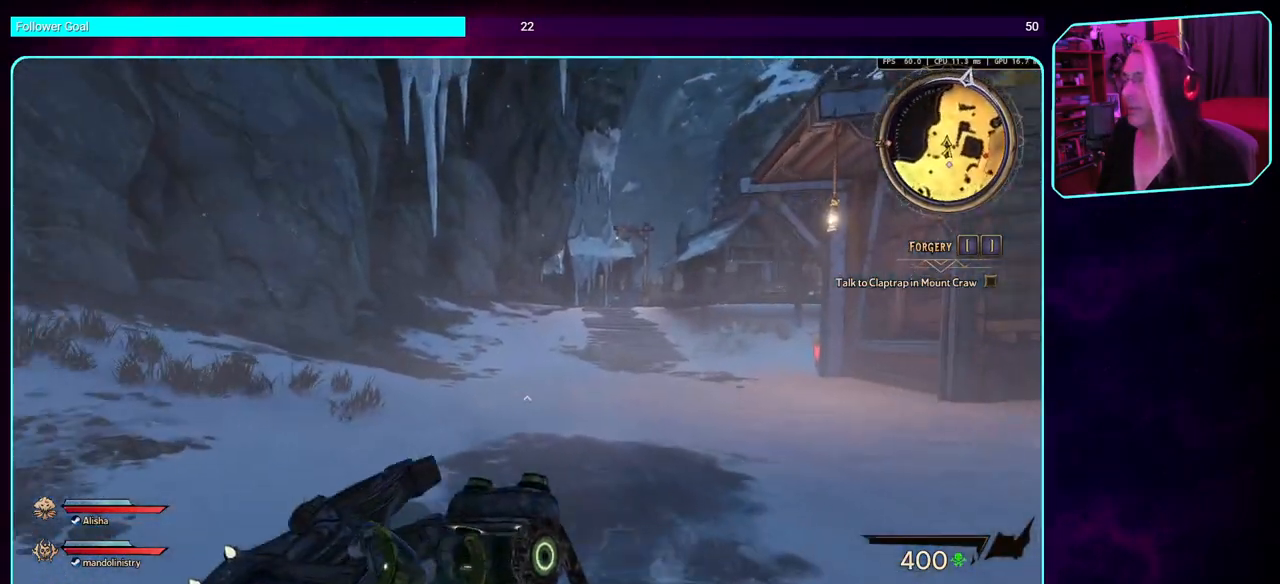
{"keys": ["w"], "mouse": [], "events": []}
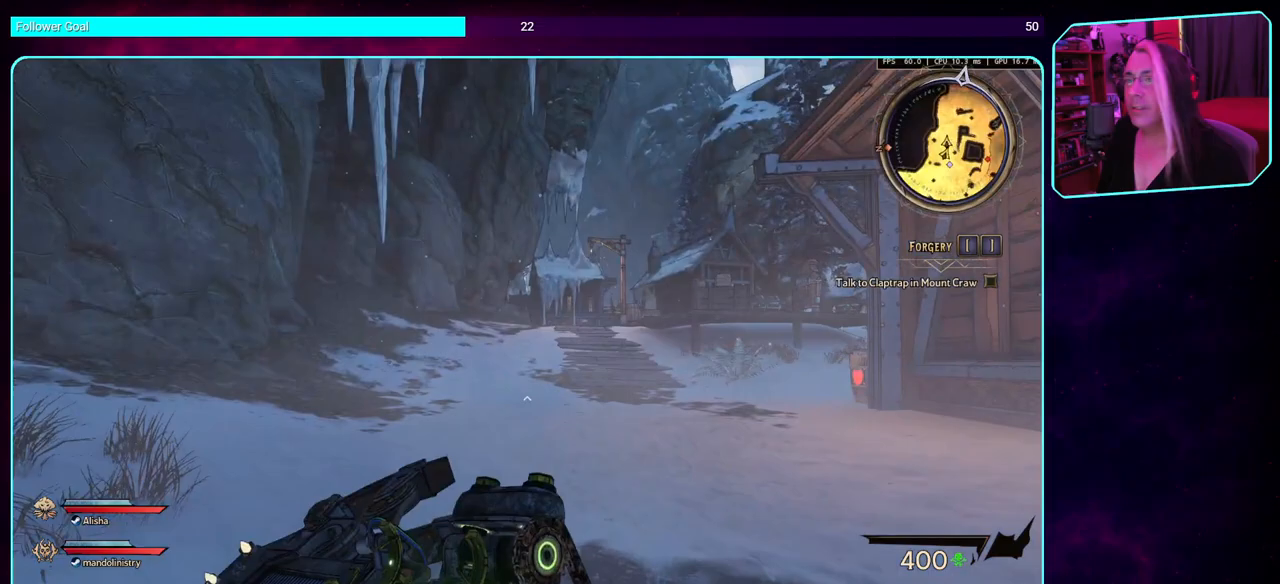
{"keys": ["a", "w"], "mouse": [], "events": [[400, "a", "down"]]}
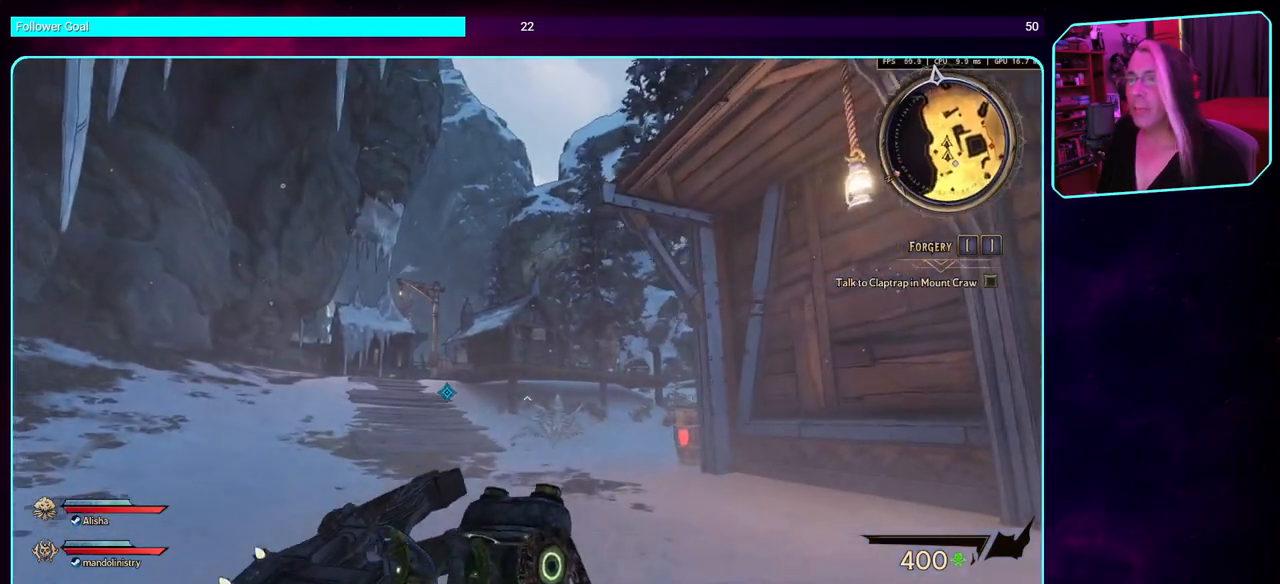
{"keys": ["w"], "mouse": [], "events": [[133, "a", "up"]]}
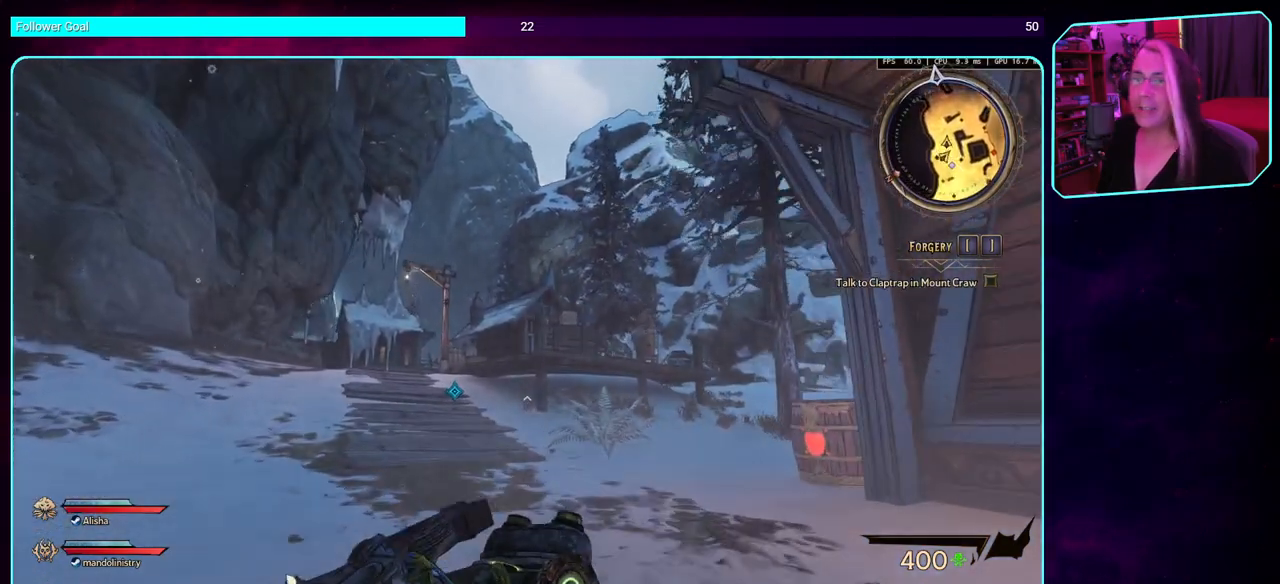
{"keys": [], "mouse": [], "events": [[150, "a", "down"], [317, "w", "up"], [333, "a", "up"]]}
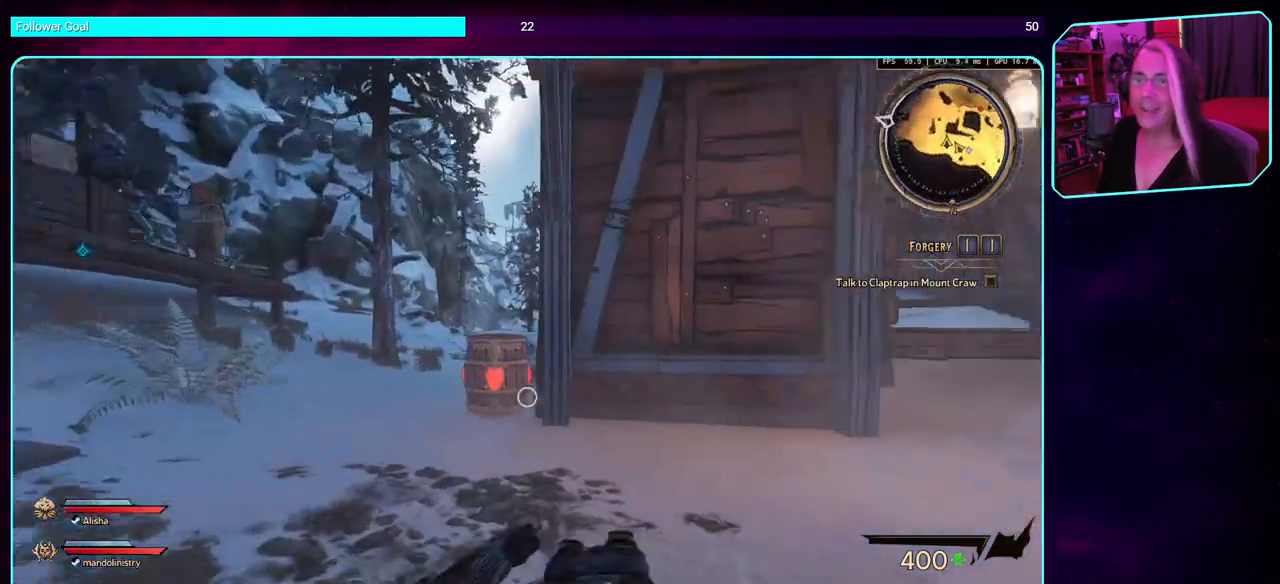
{"keys": [], "mouse": [], "events": [[50, "d", "down"], [133, "d", "up"]]}
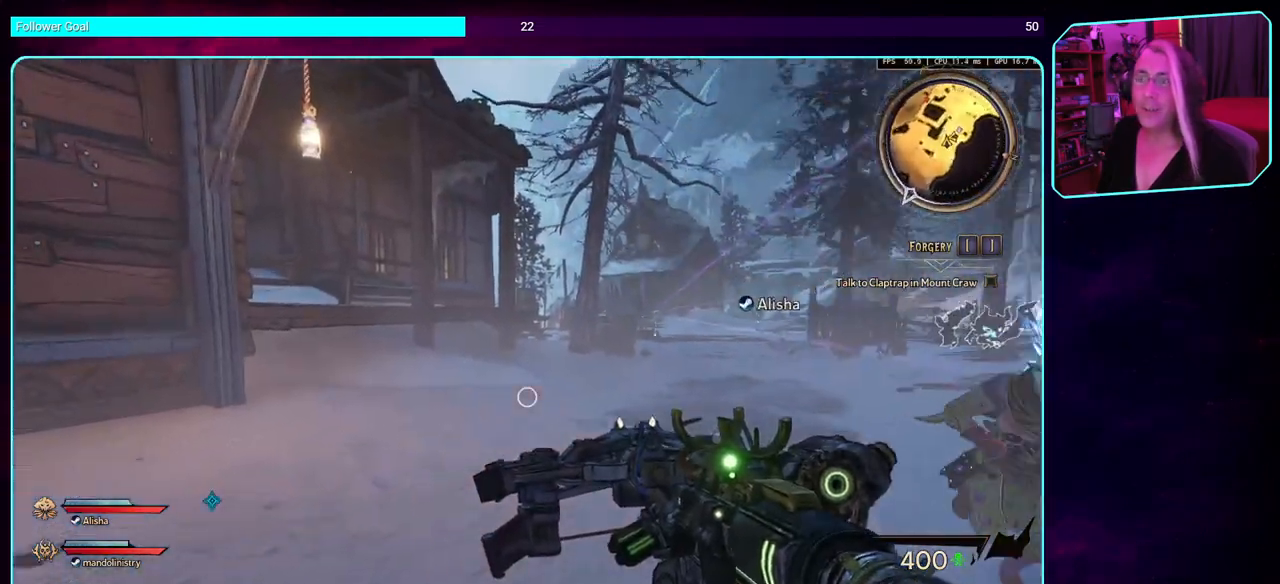
{"keys": [], "mouse": [], "events": []}
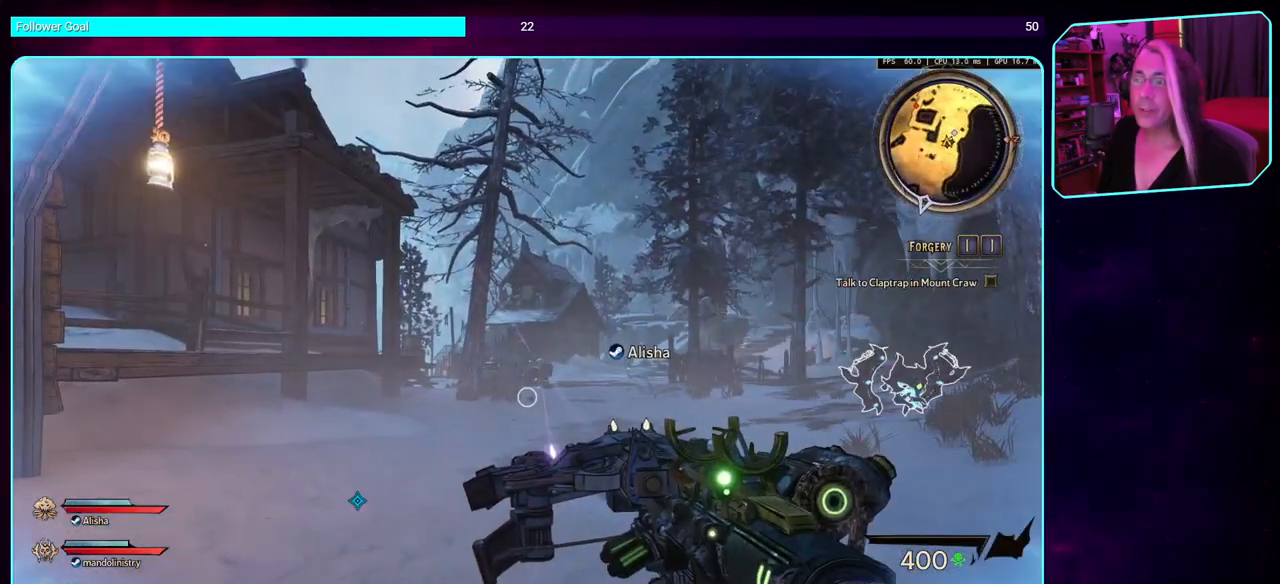
{"keys": [], "mouse": [], "events": []}
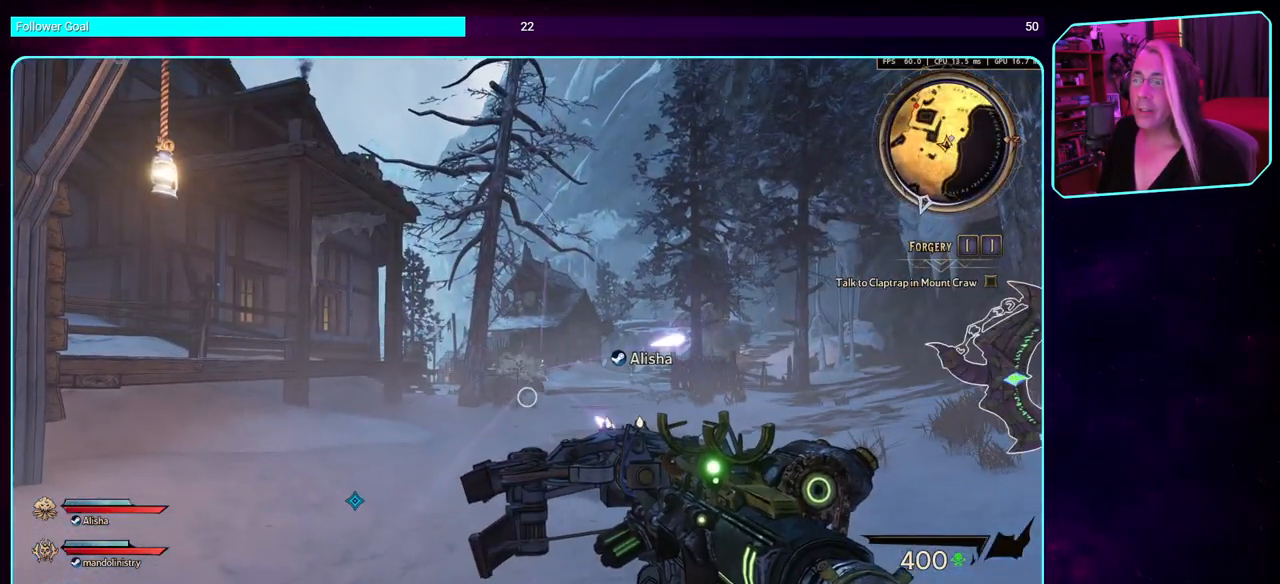
{"keys": [], "mouse": ["left"], "events": [[50, "mouse_left", "down"]]}
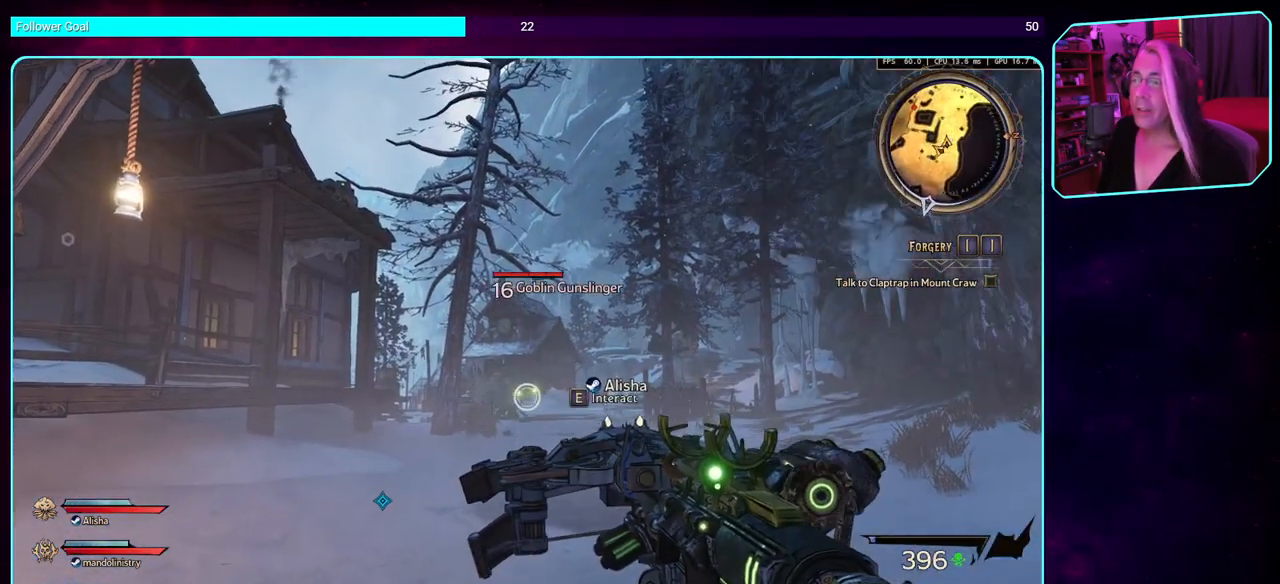
{"keys": [], "mouse": ["left"], "events": []}
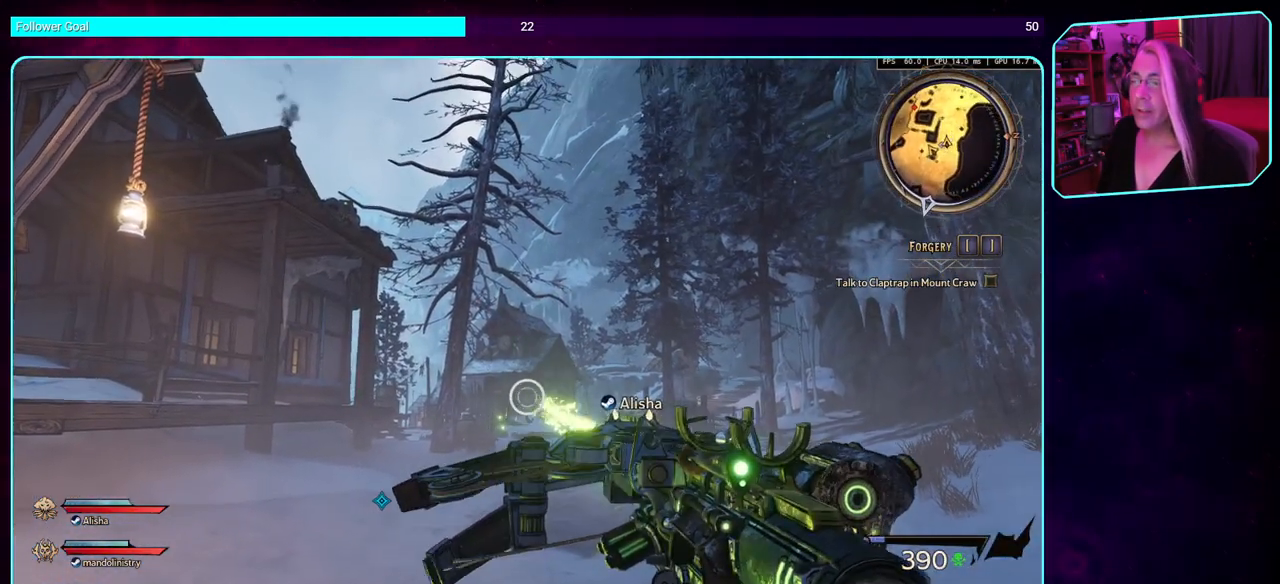
{"keys": [], "mouse": ["left"], "events": []}
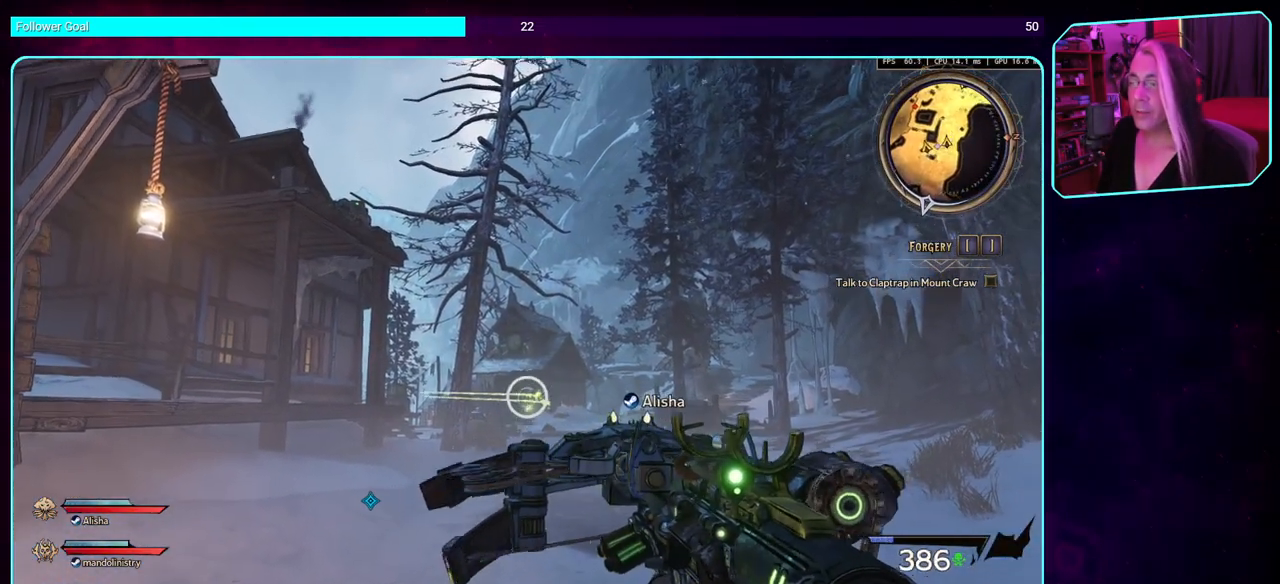
{"keys": [], "mouse": [], "events": [[183, "mouse_left", "up"]]}
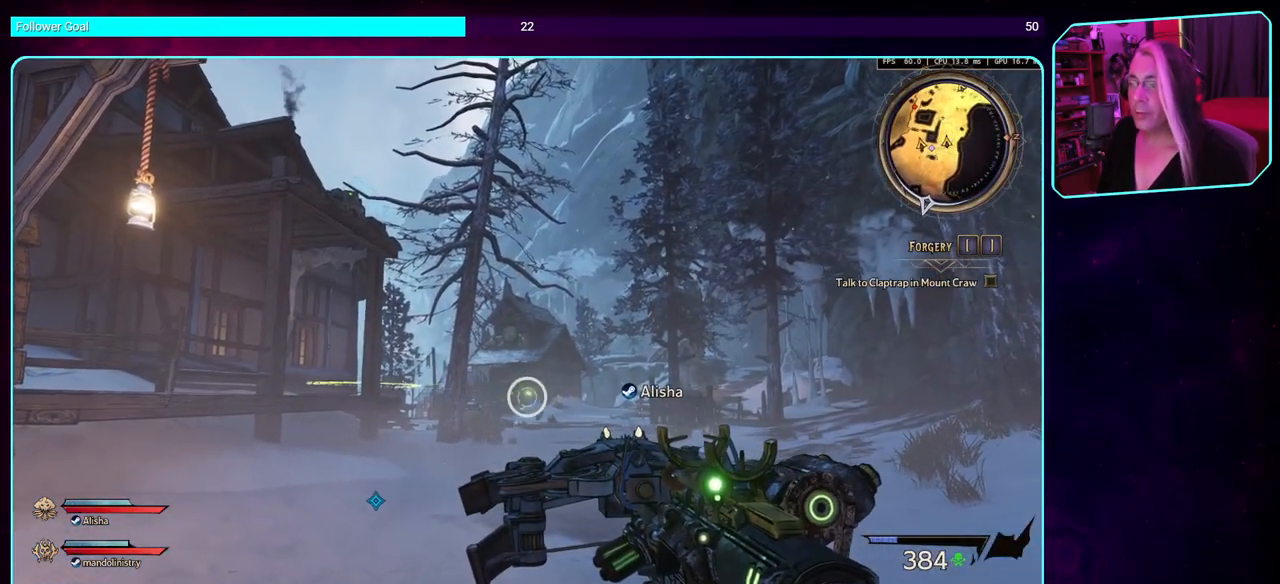
{"keys": [], "mouse": [], "events": []}
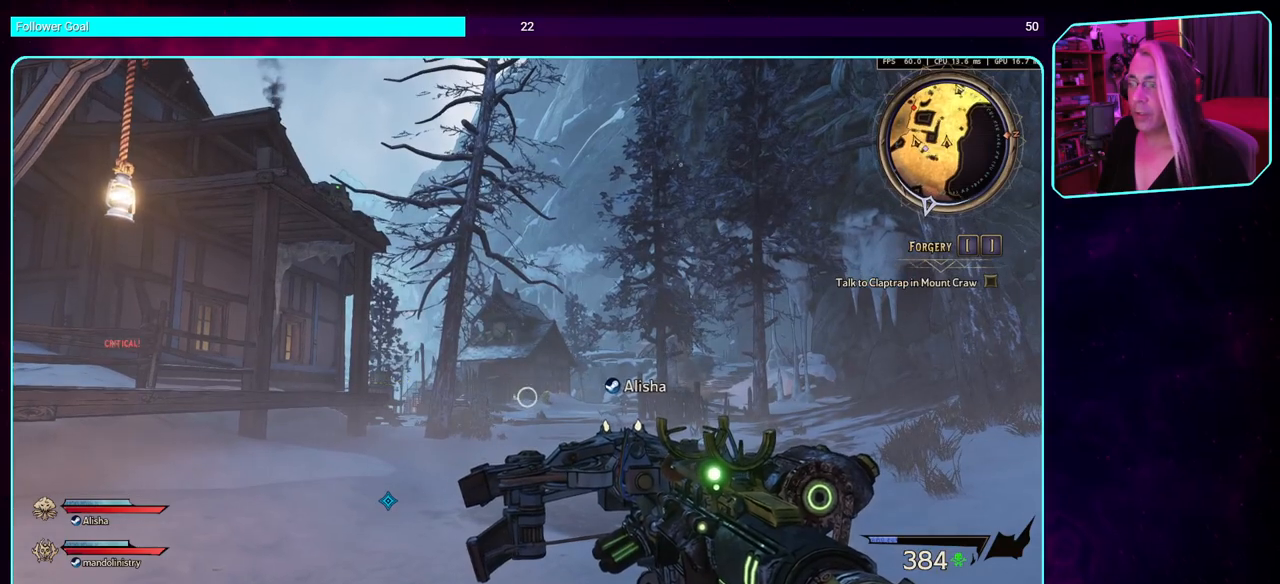
{"keys": [], "mouse": ["left"], "events": [[300, "mouse_left", "down"]]}
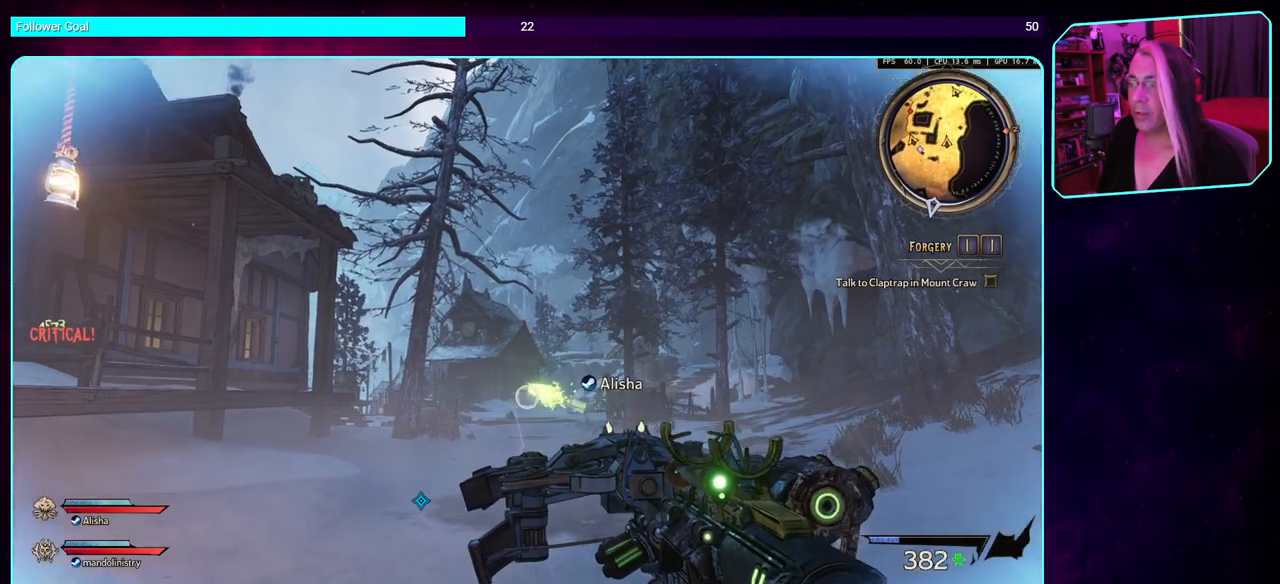
{"keys": [], "mouse": ["left"], "events": []}
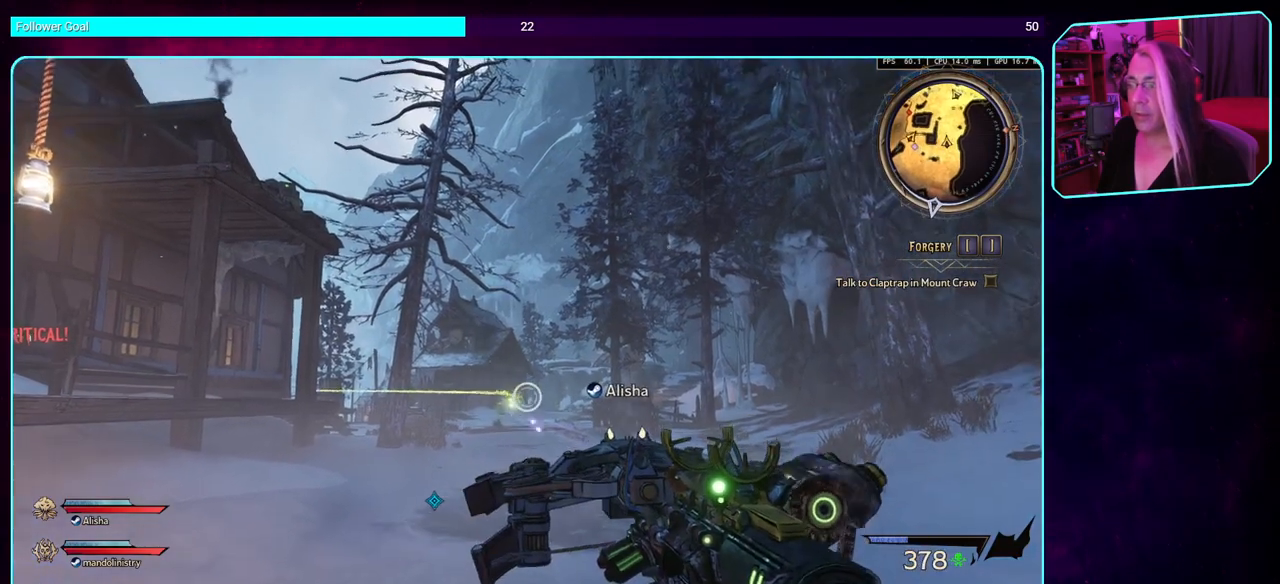
{"keys": [], "mouse": ["left"], "events": []}
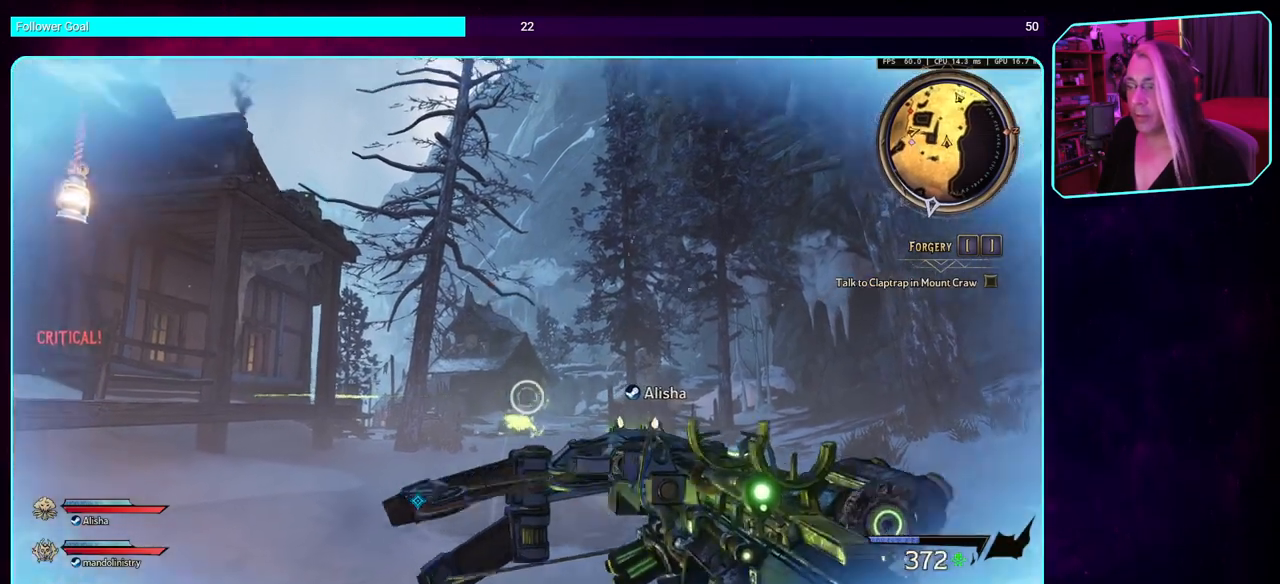
{"keys": [], "mouse": ["left"], "events": []}
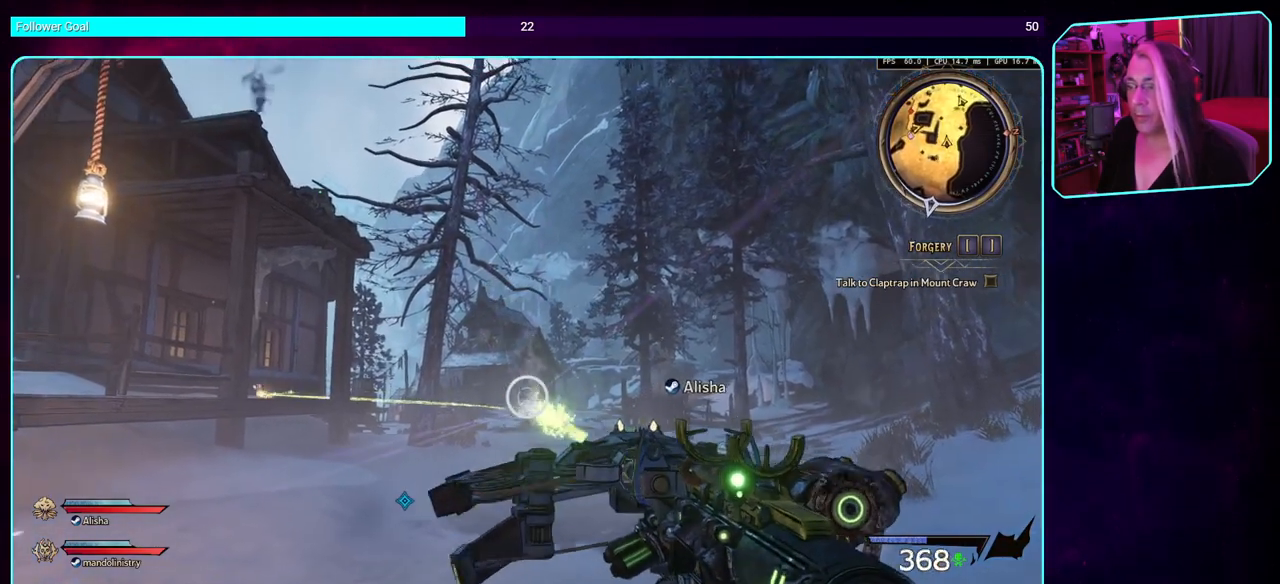
{"keys": [], "mouse": ["left"], "events": []}
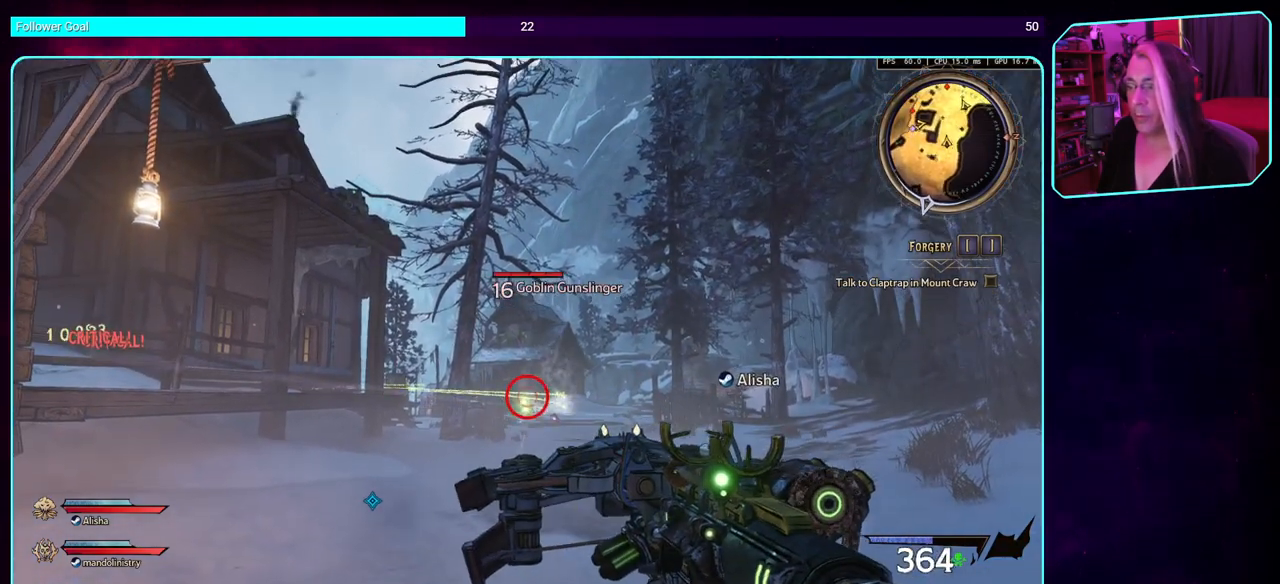
{"keys": [], "mouse": ["left"], "events": []}
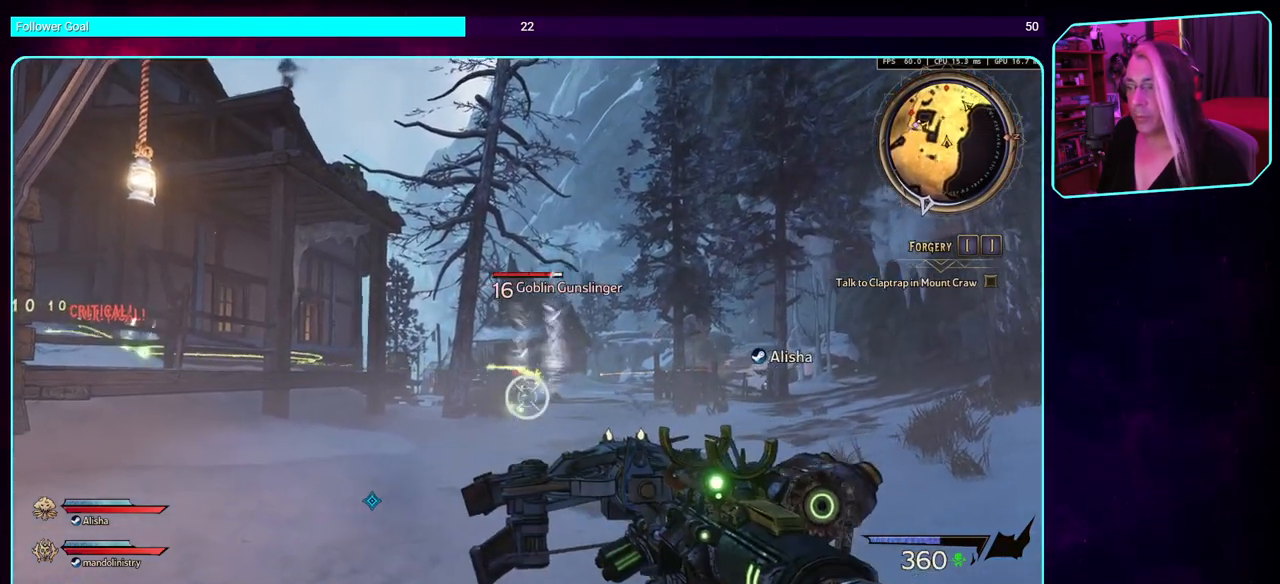
{"keys": [], "mouse": ["left"], "events": []}